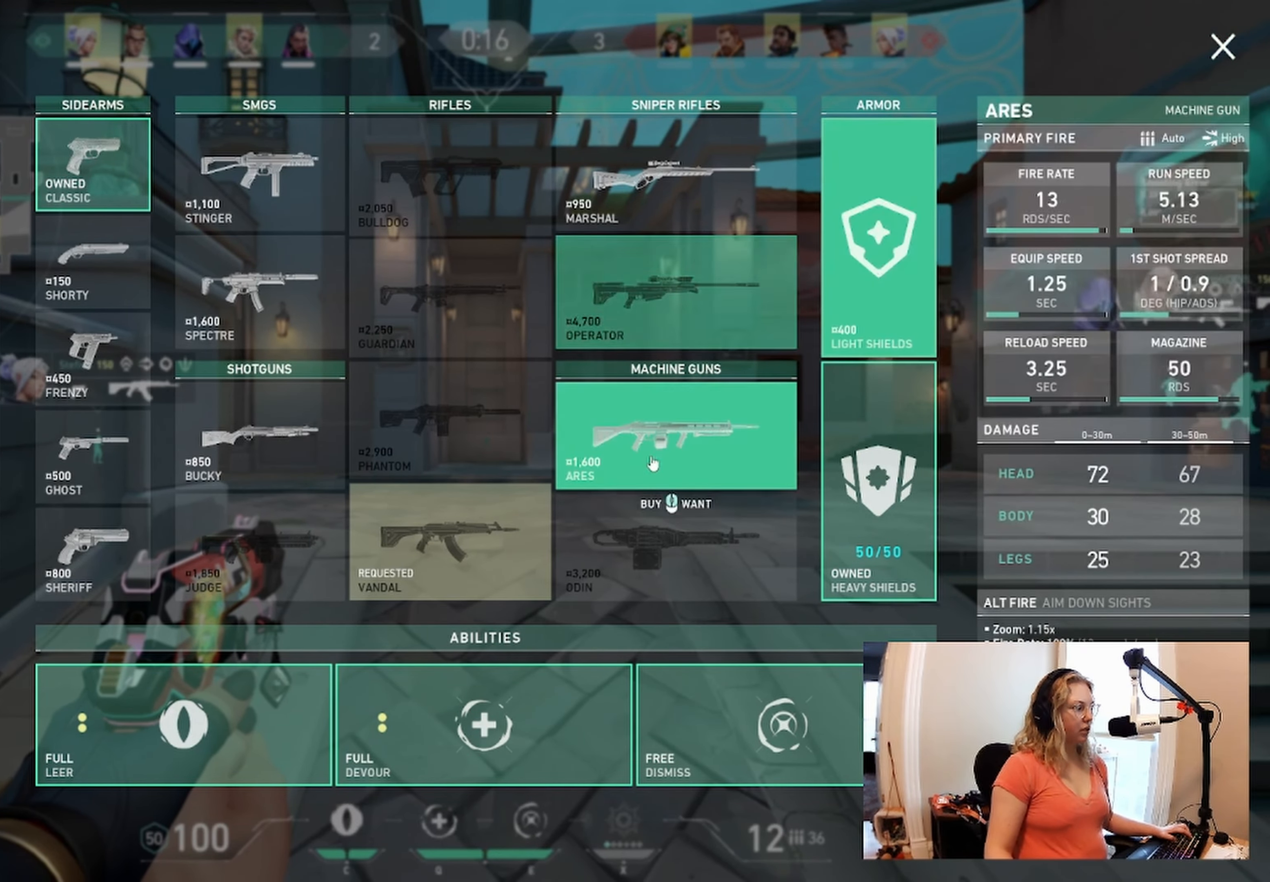
Gameplay with keyboard; each line is a JSON object with the keys held at the frame after it. "events" lists presses ("down") and releases ("up") of "a", "ctrl", "d", "e", "q", "s", "shift", "space" and "w" between this image and that frame as [ms after this image, input, new state], when the widget could be followed in between. No other keys are recorded. Mouse input is not recorded.
{"keys": ["w"], "events": [[317, "d", "down"], [317, "w", "down"], [450, "d", "up"]]}
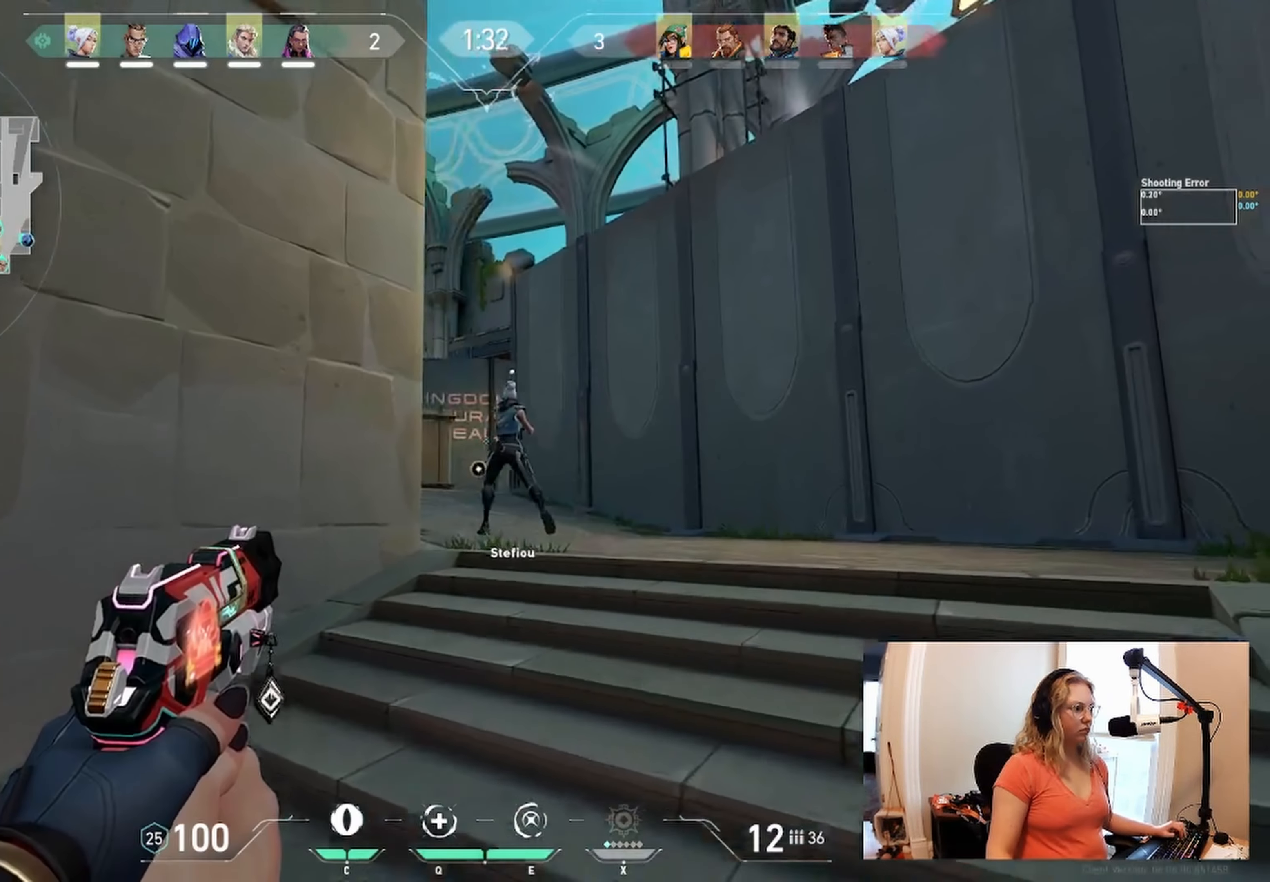
{"keys": ["w"], "events": []}
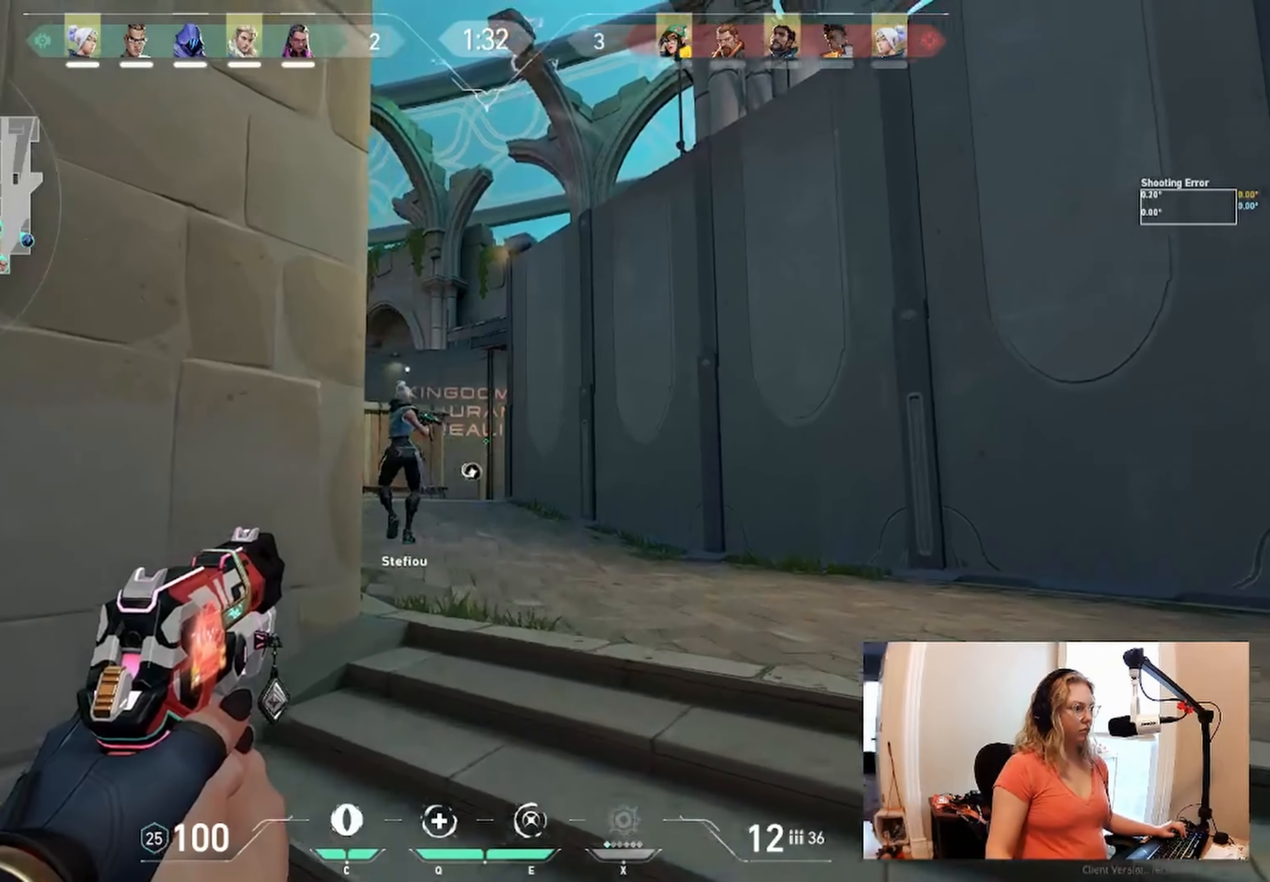
{"keys": ["w"], "events": []}
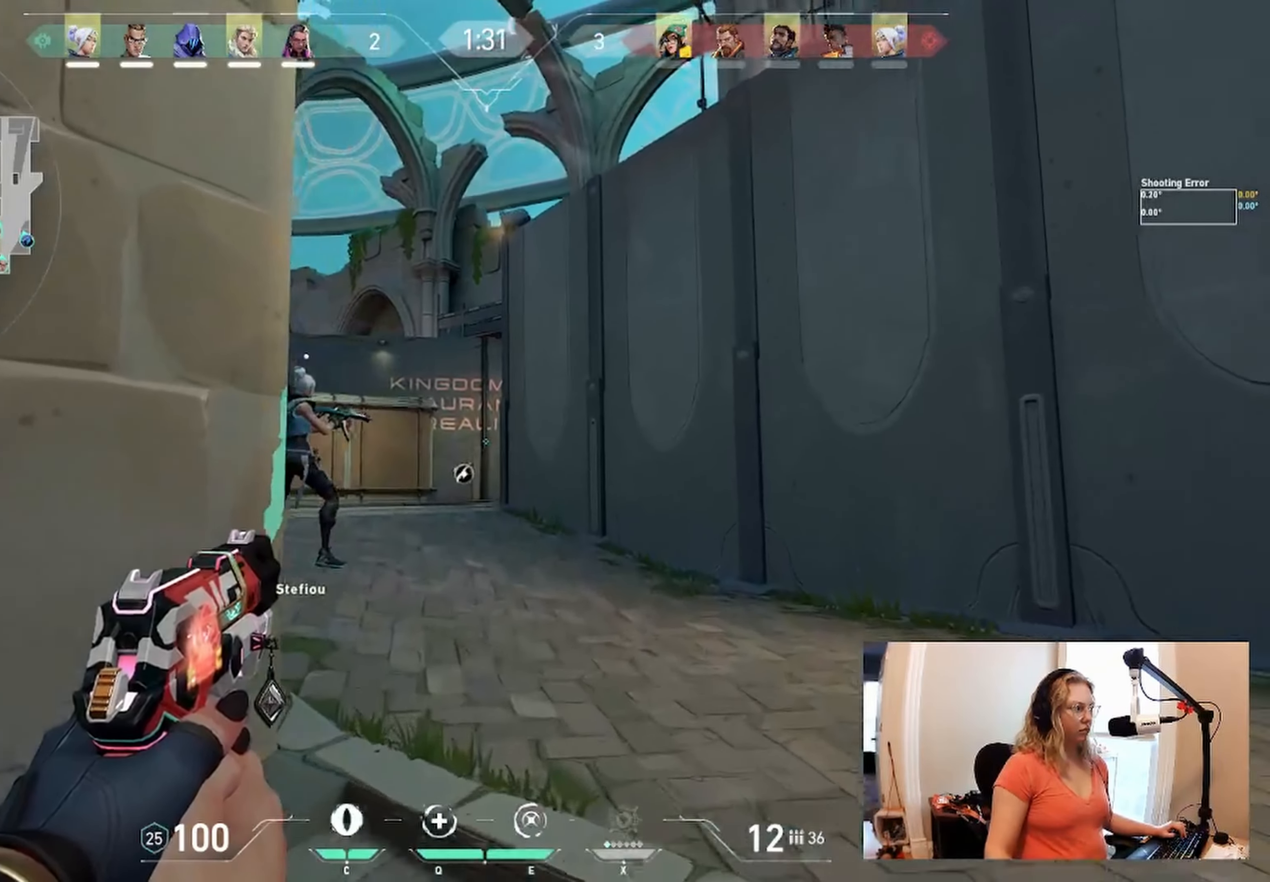
{"keys": ["w"], "events": []}
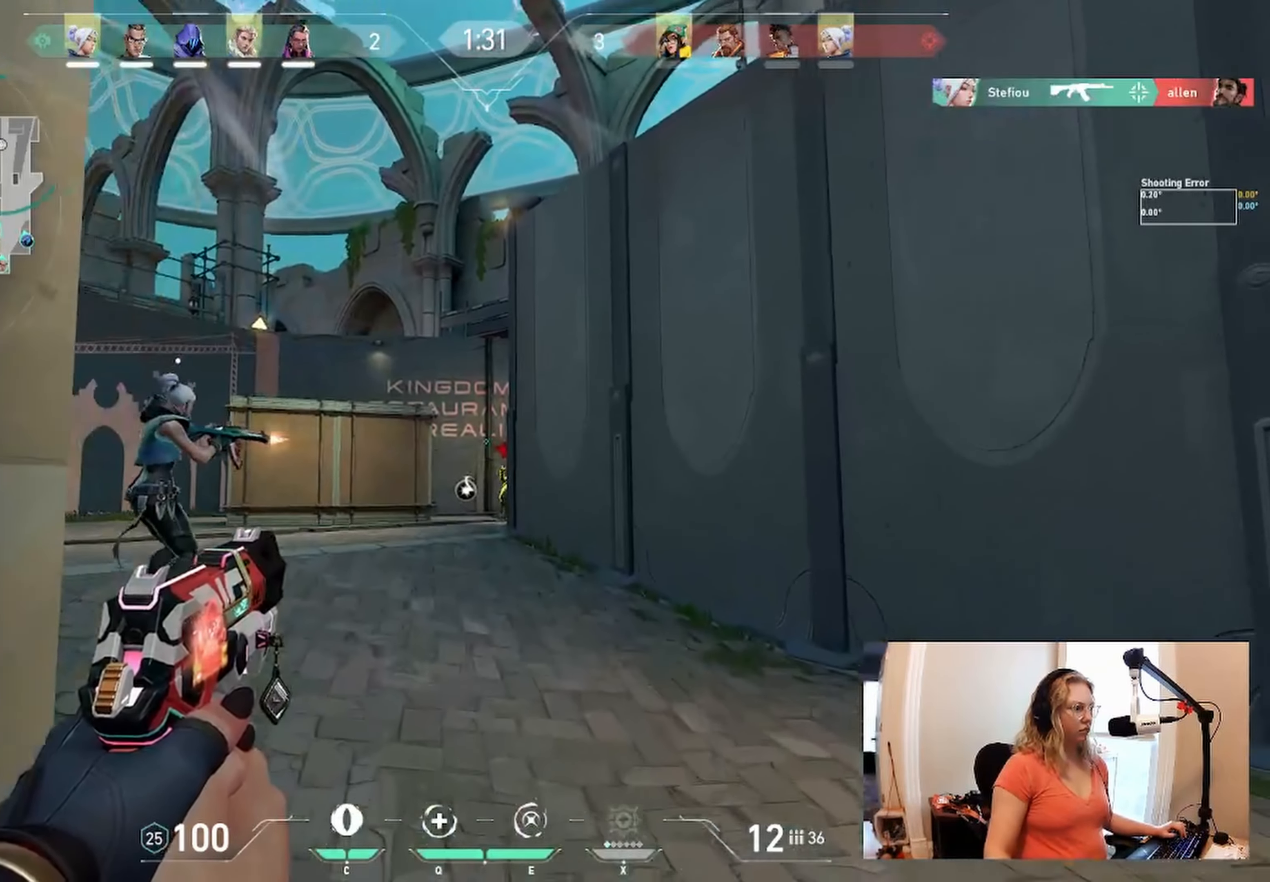
{"keys": [], "events": [[417, "w", "up"]]}
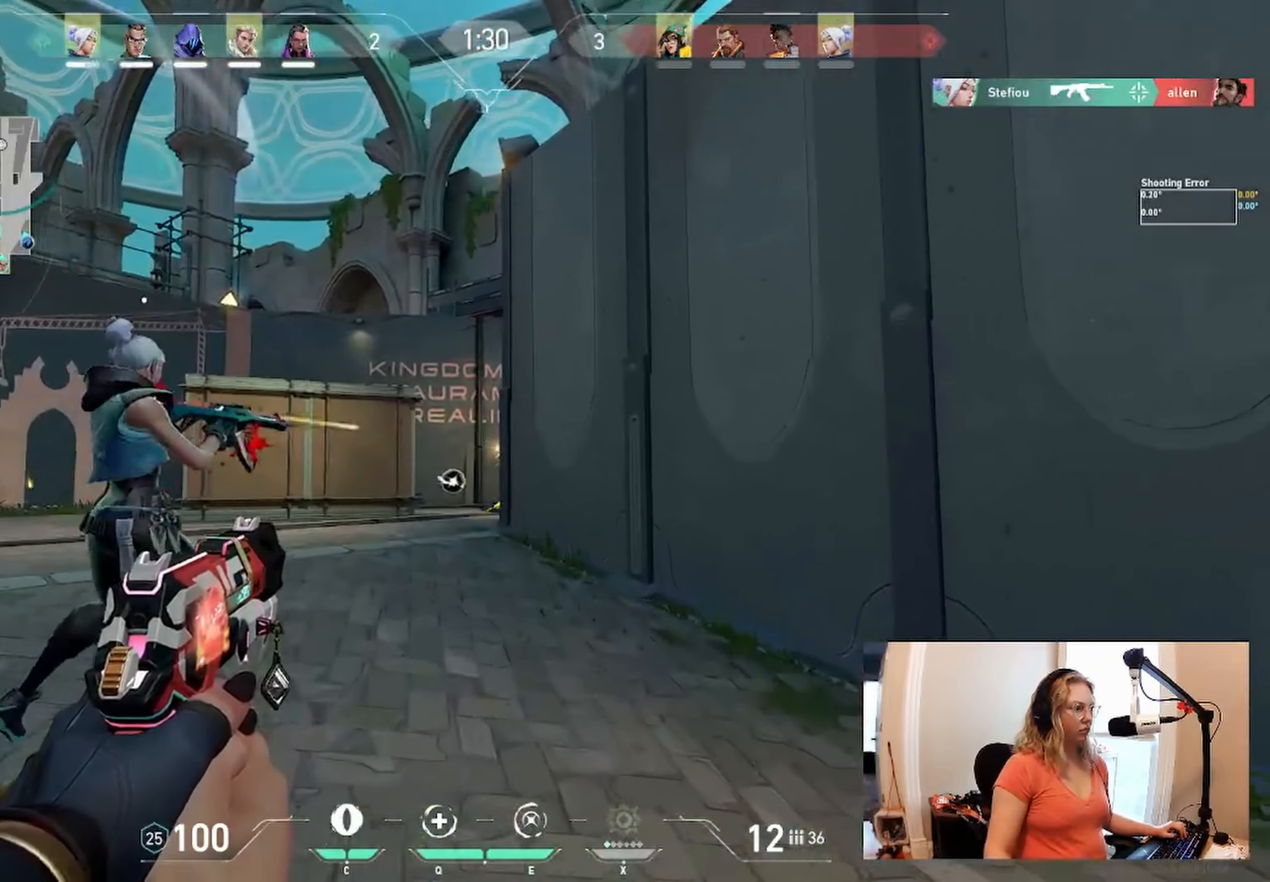
{"keys": [], "events": [[117, "w", "down"], [200, "d", "down"], [233, "w", "up"], [350, "d", "up"]]}
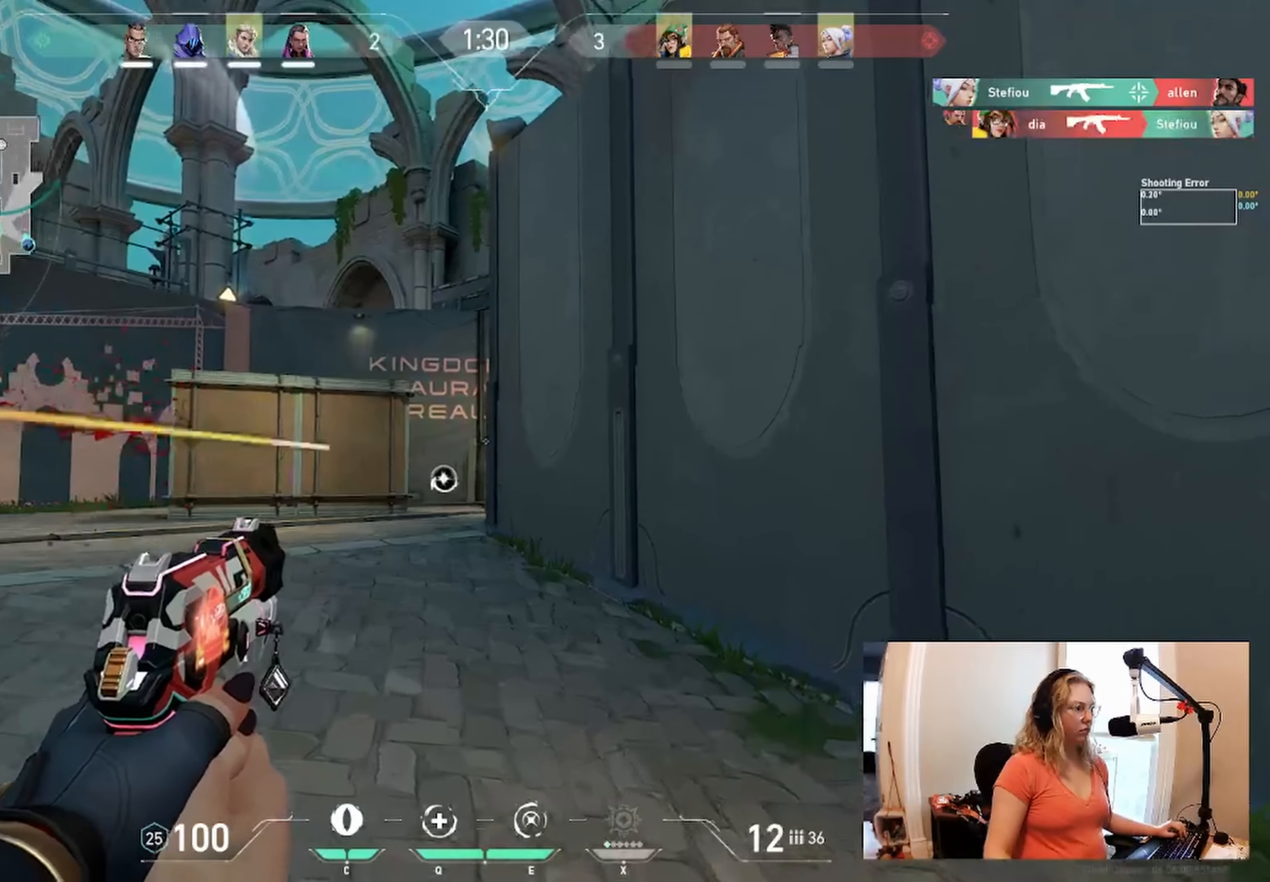
{"keys": ["a", "s"], "events": [[67, "s", "down"], [467, "a", "down"]]}
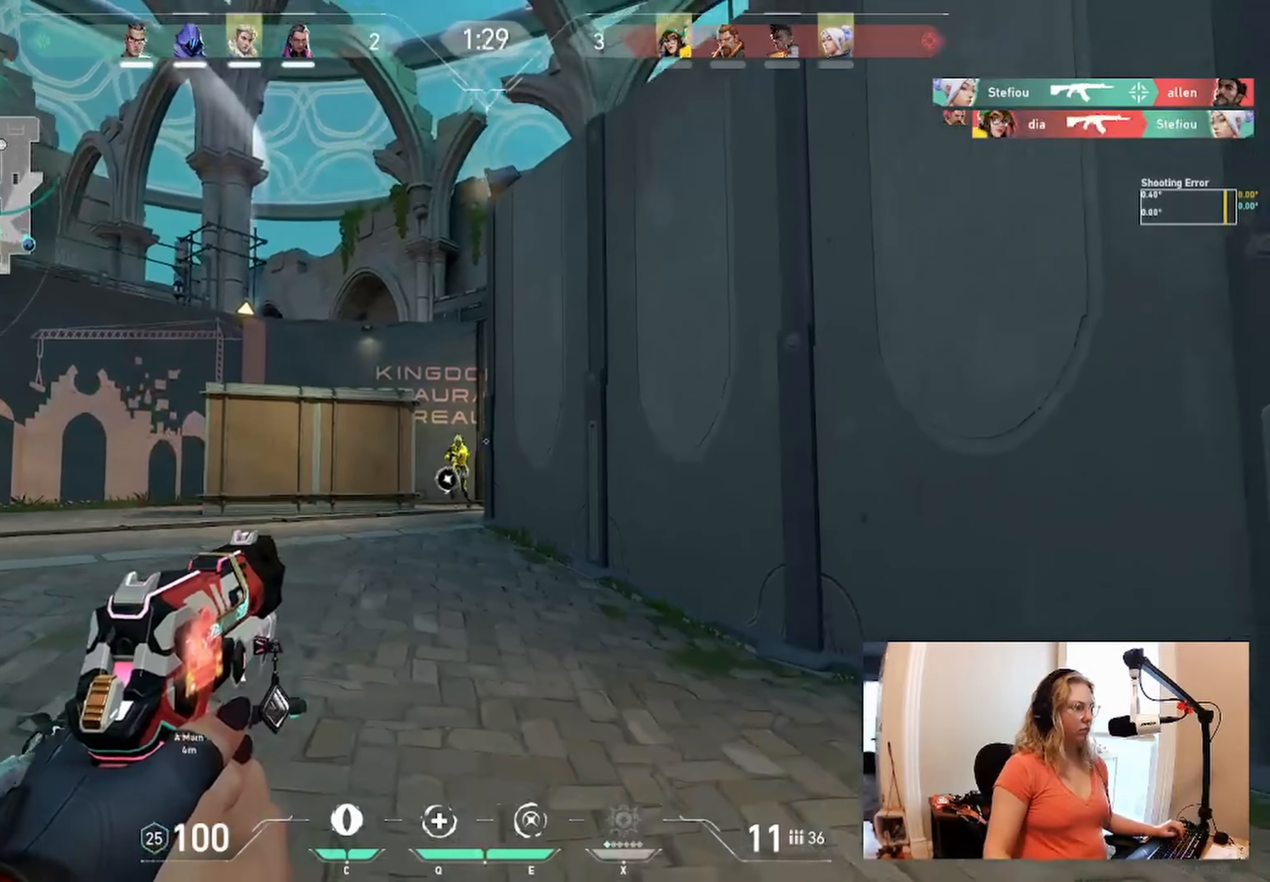
{"keys": ["d"], "events": [[117, "s", "up"], [134, "a", "up"], [234, "d", "down"]]}
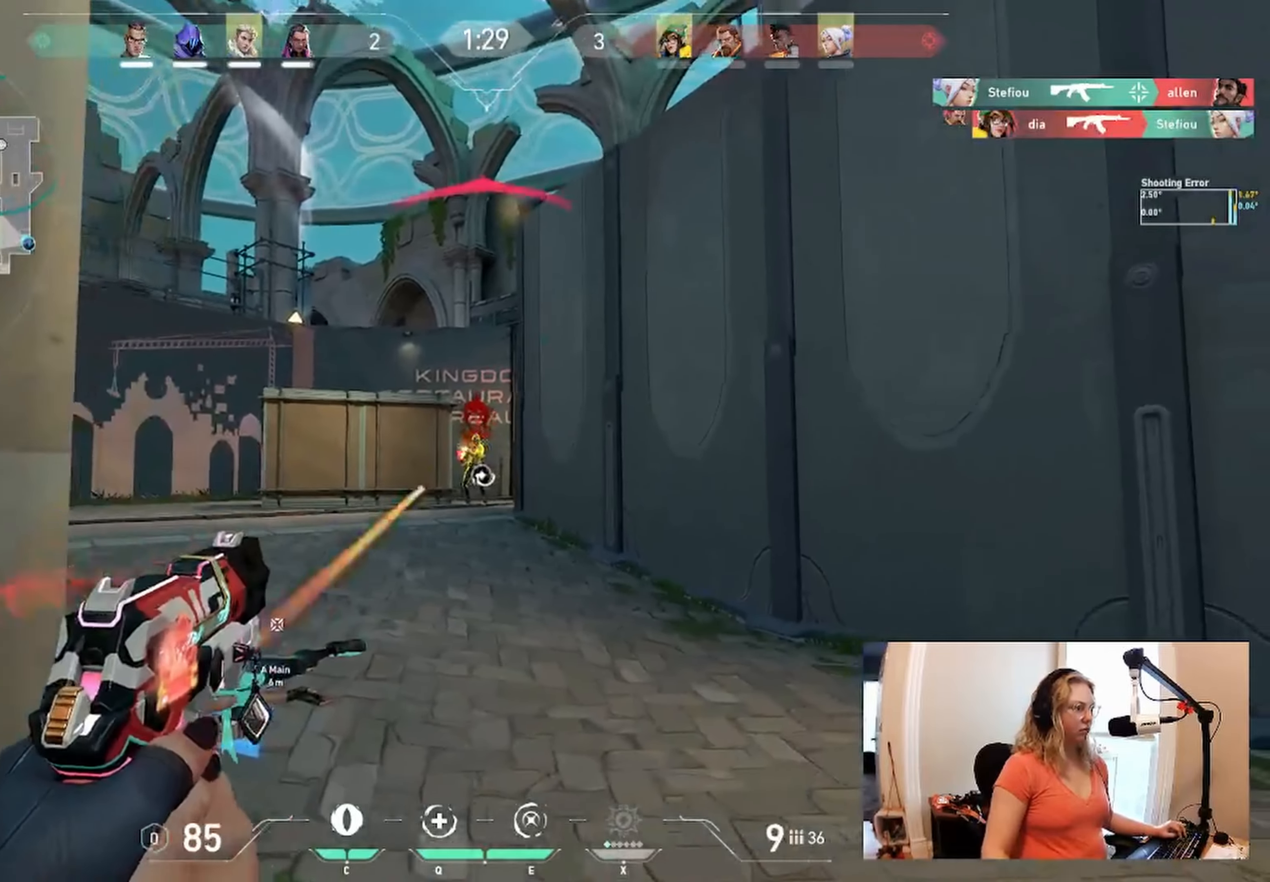
{"keys": [], "events": [[50, "d", "up"]]}
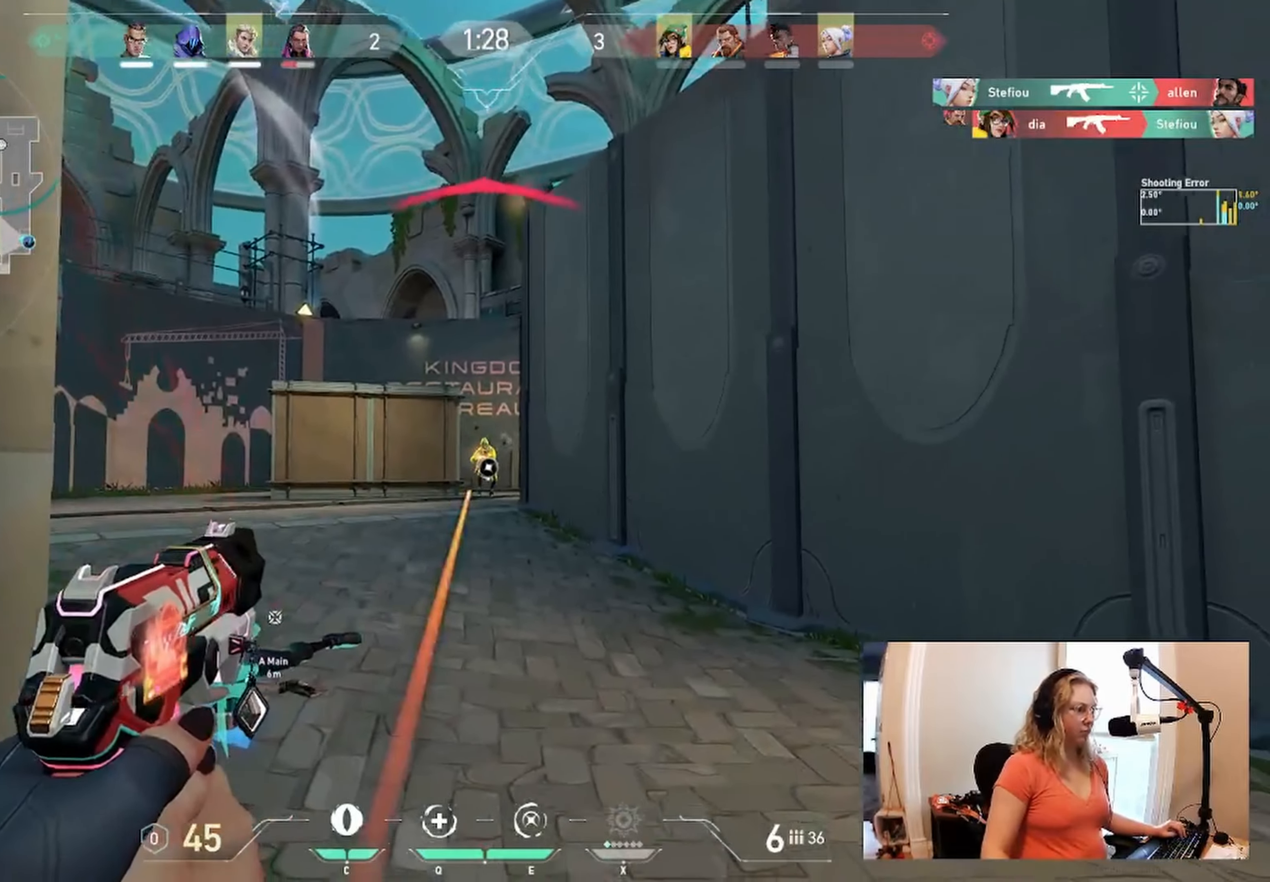
{"keys": ["d"], "events": [[267, "d", "down"]]}
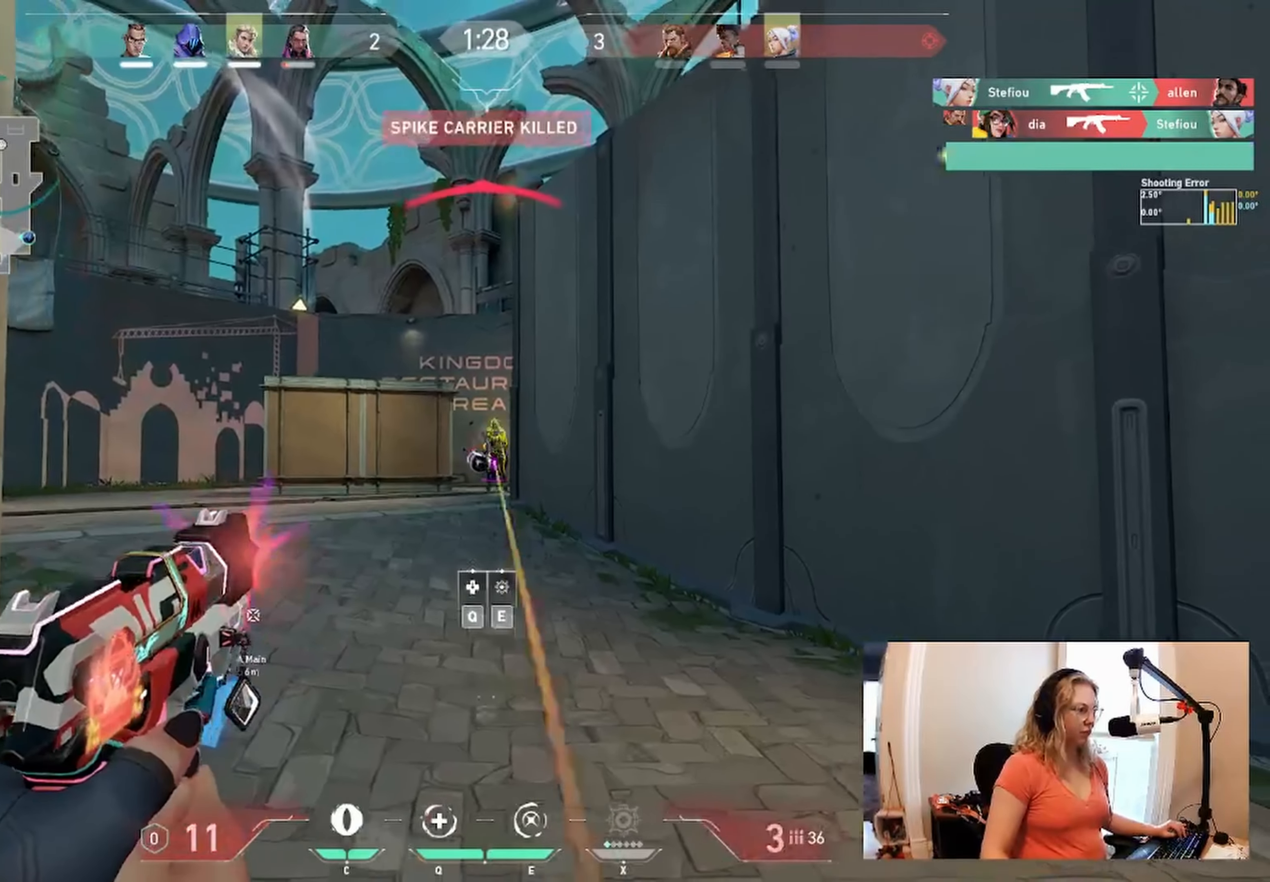
{"keys": ["q"], "events": [[267, "d", "up"], [467, "q", "down"]]}
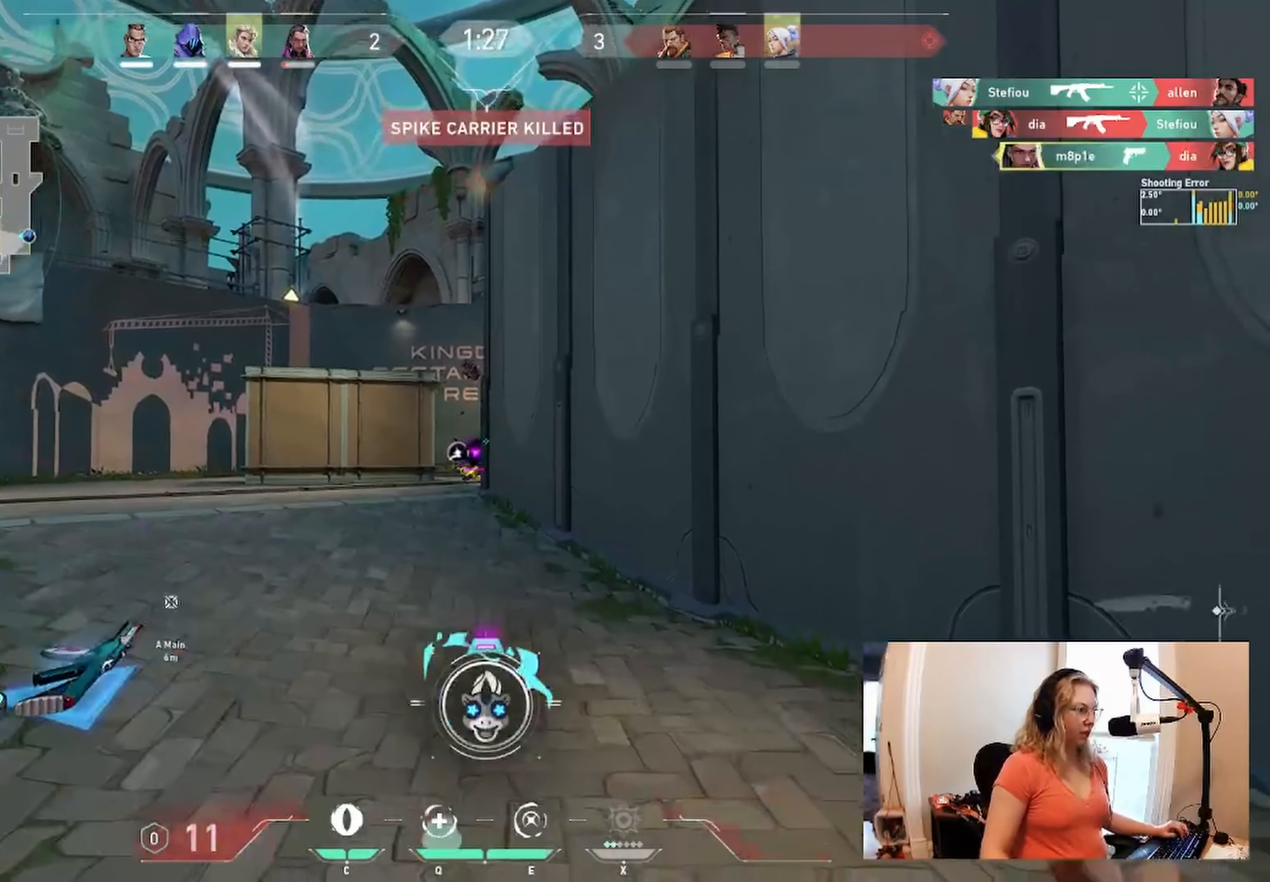
{"keys": ["a"], "events": [[50, "q", "up"], [284, "a", "down"]]}
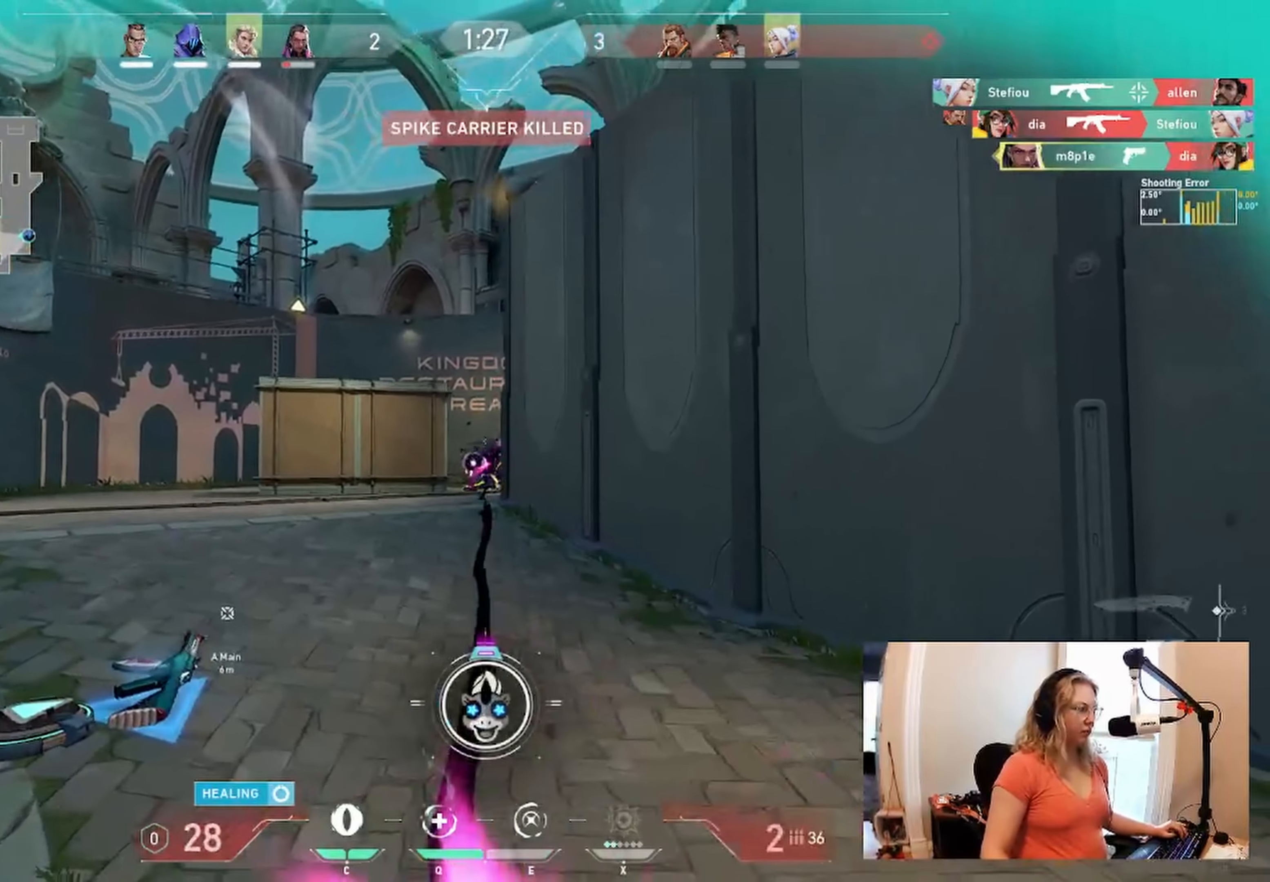
{"keys": ["a", "s"], "events": [[284, "s", "down"]]}
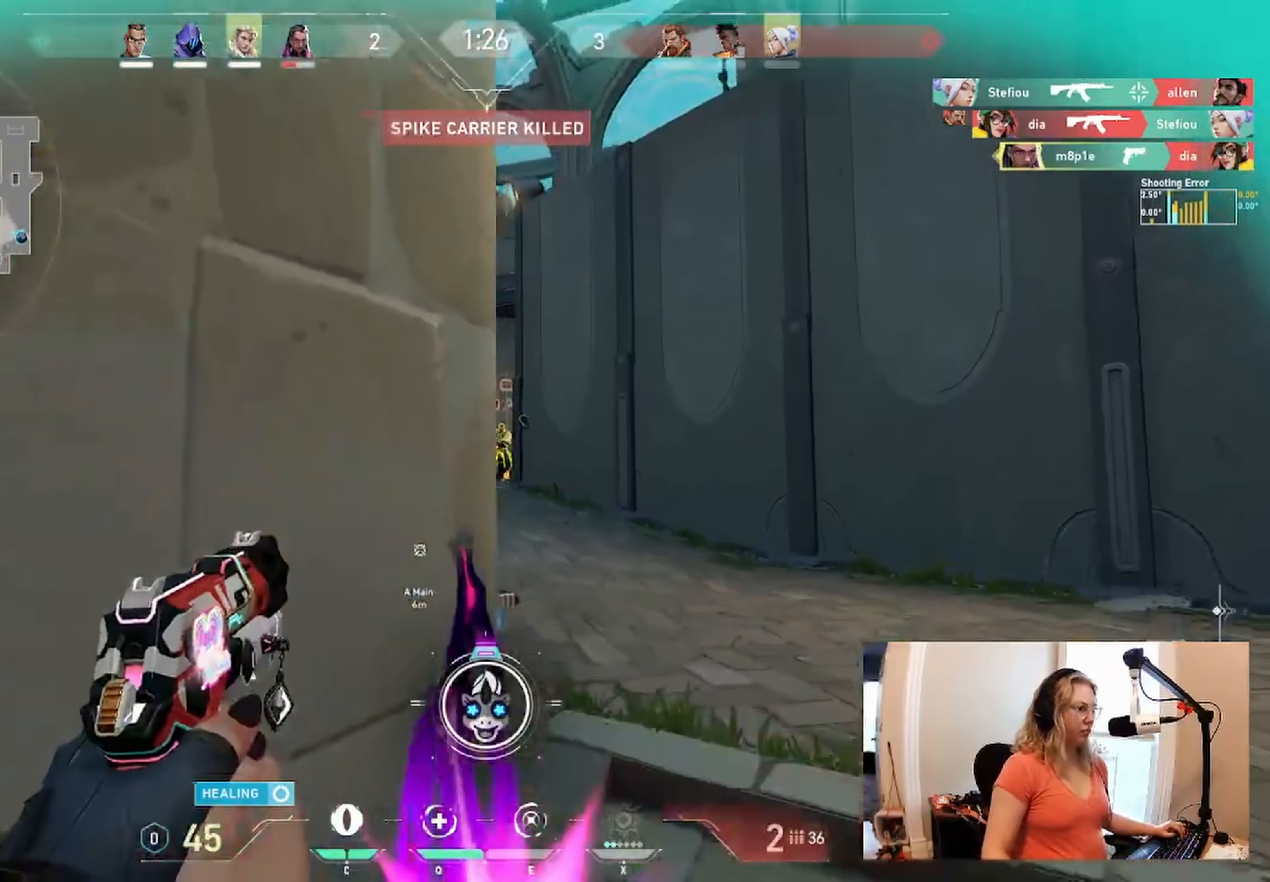
{"keys": ["a", "s"], "events": []}
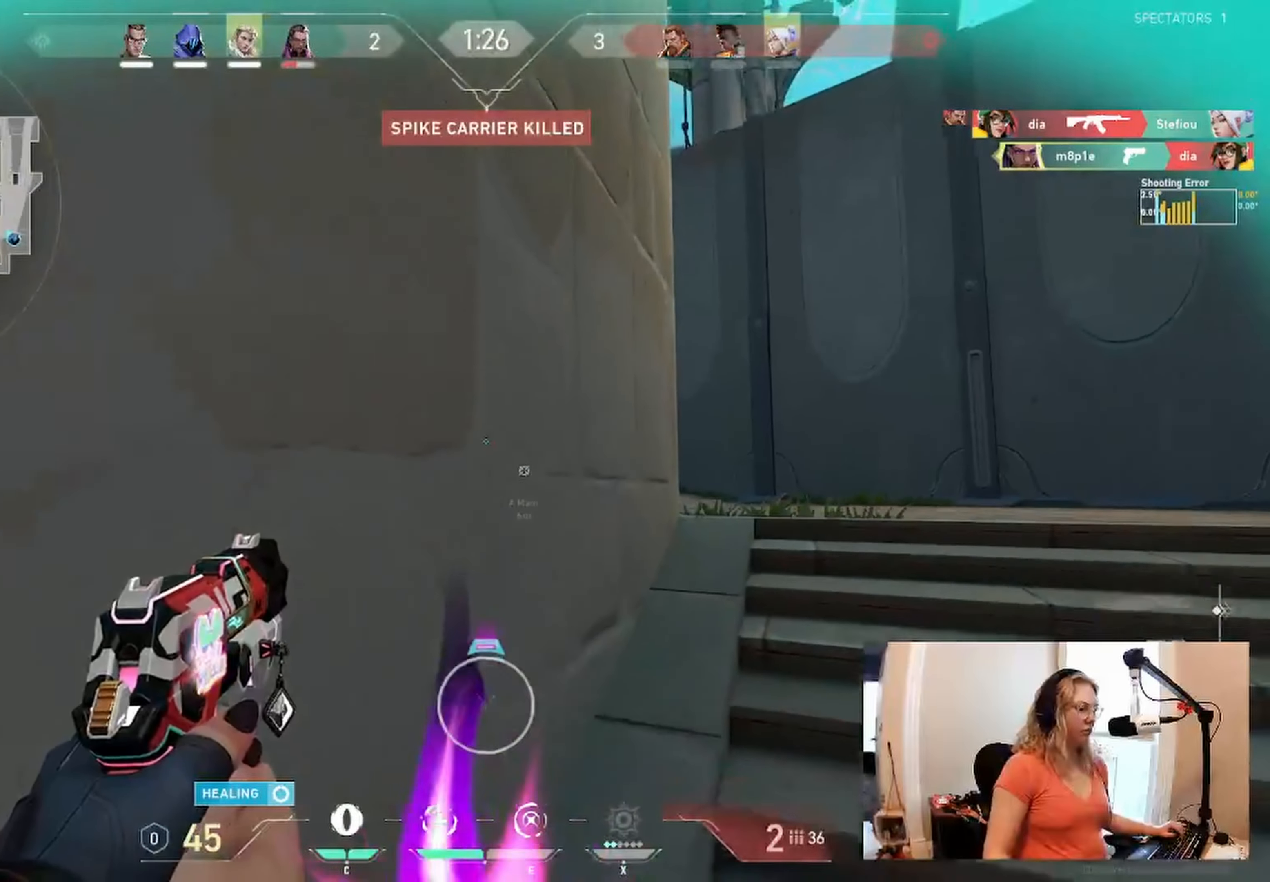
{"keys": ["a", "s"], "events": []}
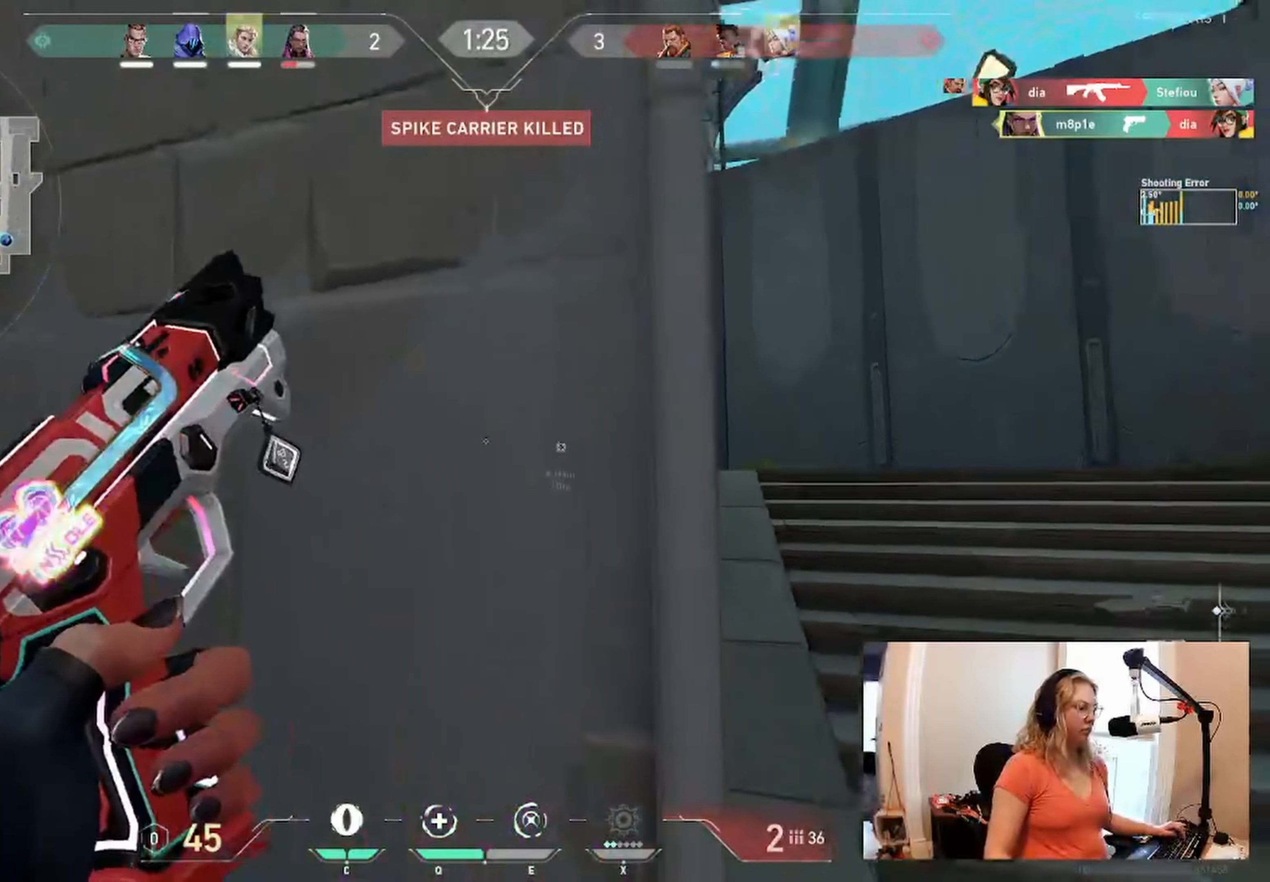
{"keys": [], "events": [[17, "s", "up"], [50, "a", "up"]]}
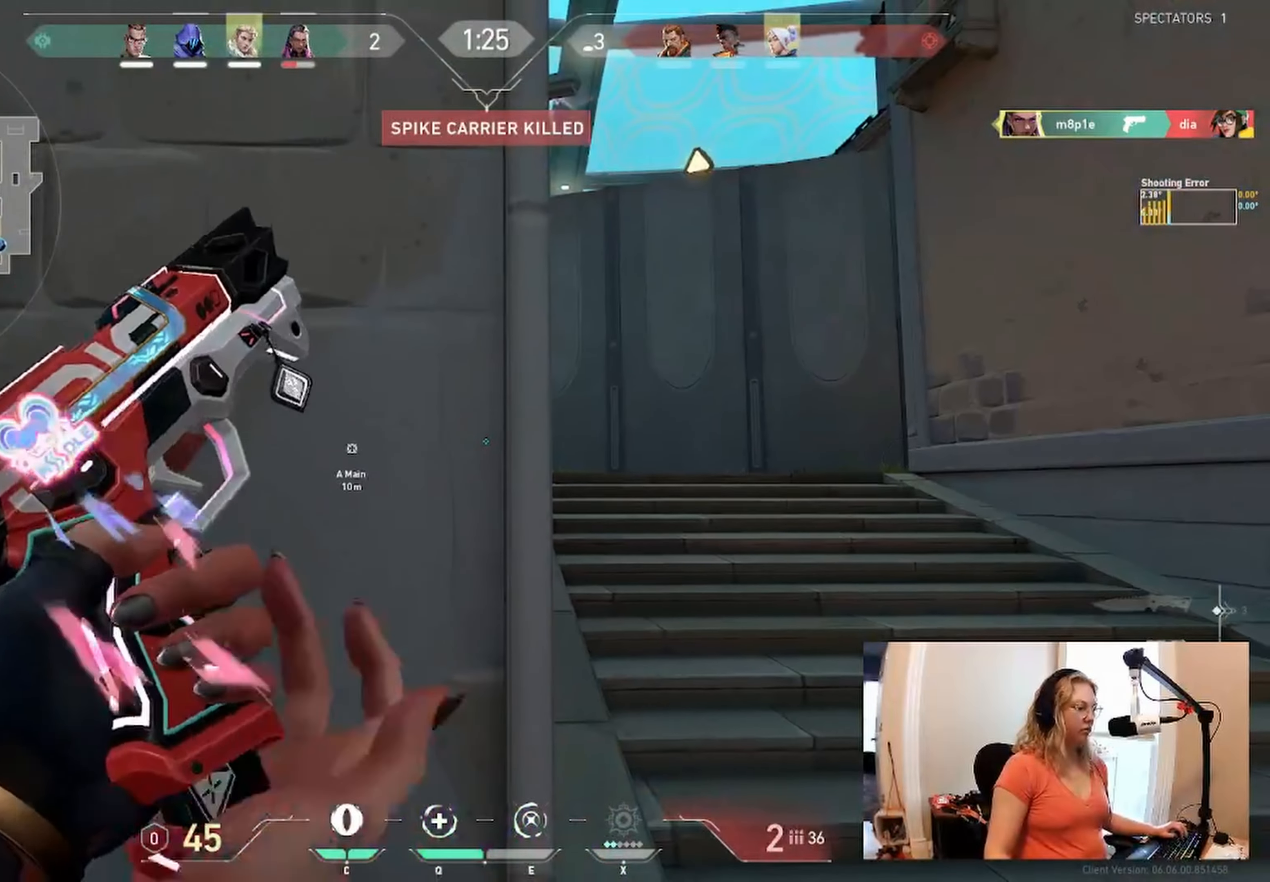
{"keys": [], "events": []}
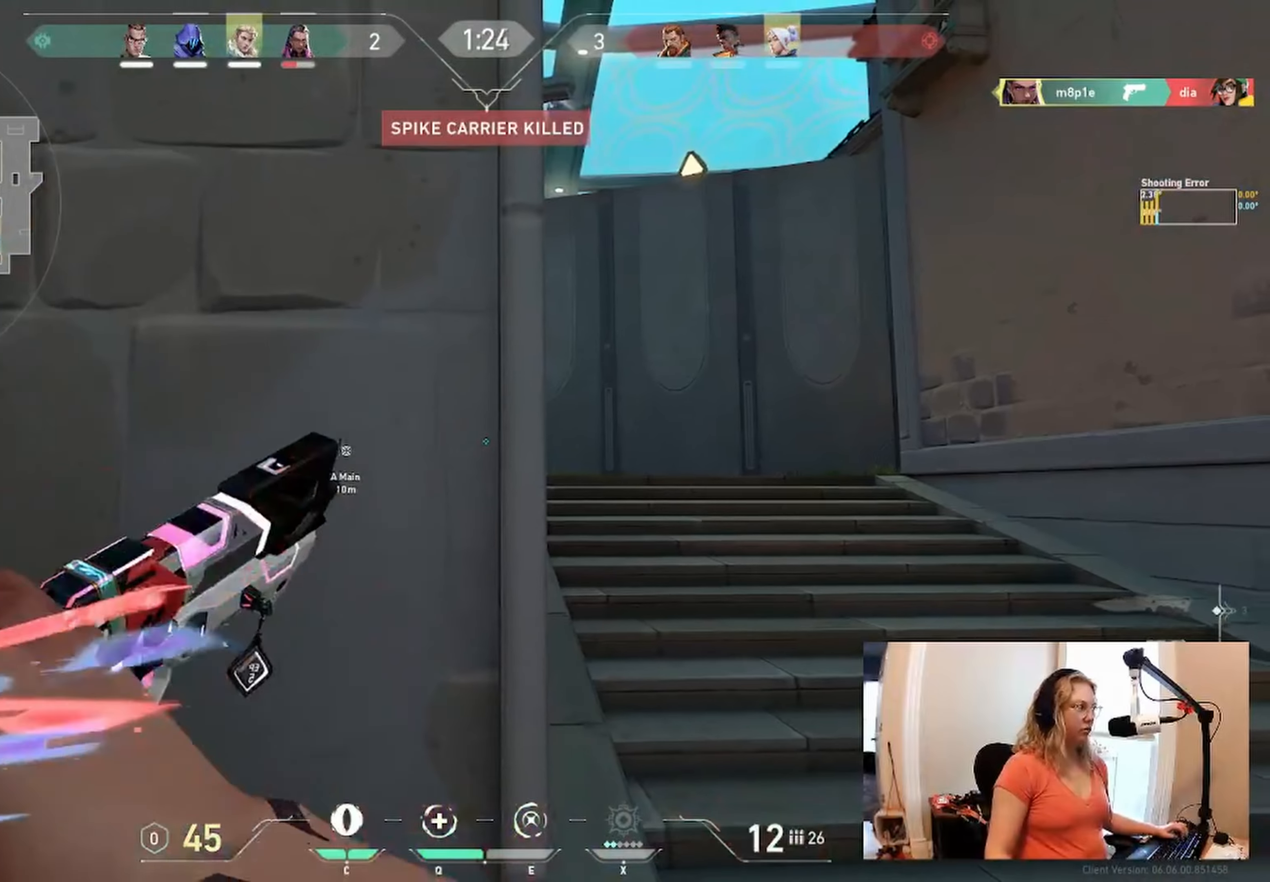
{"keys": [], "events": []}
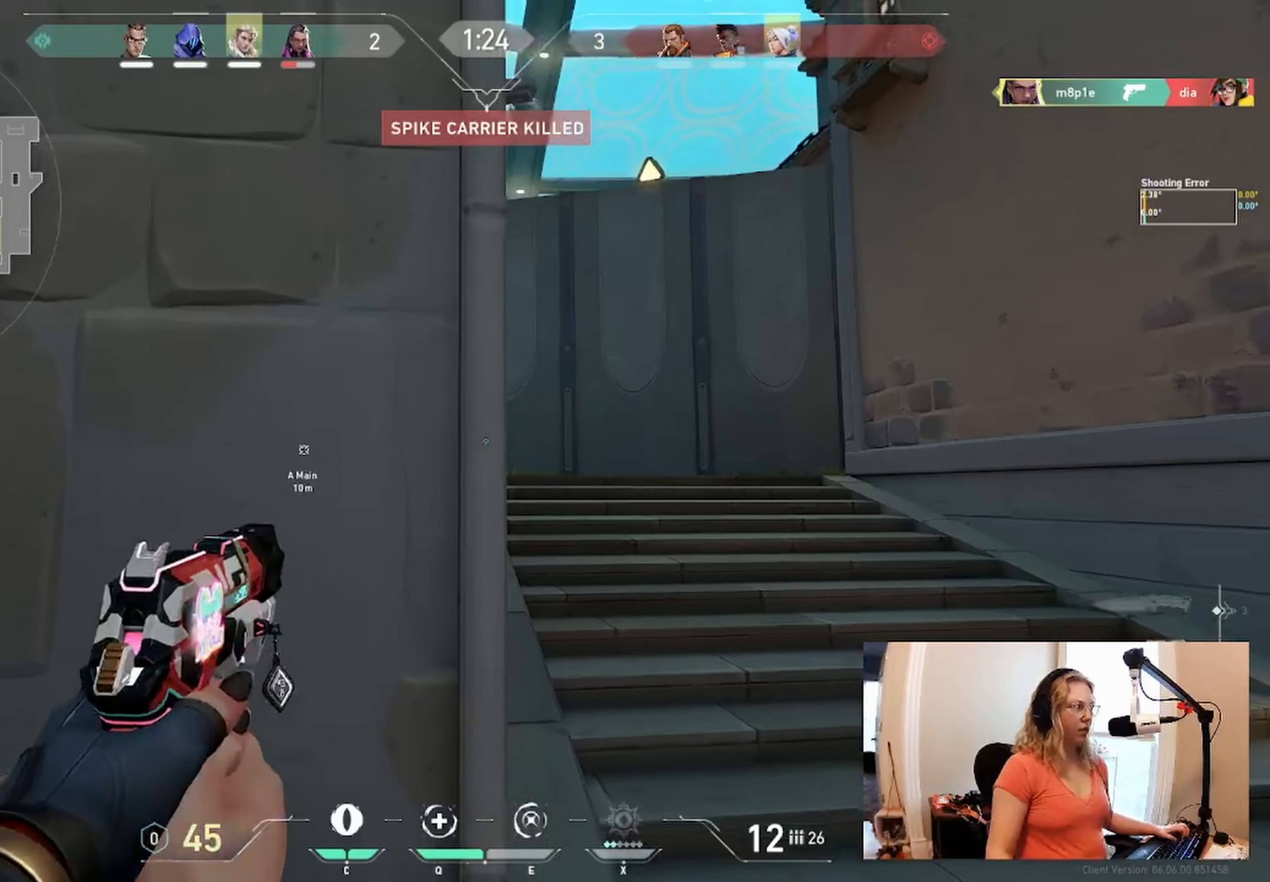
{"keys": [], "events": []}
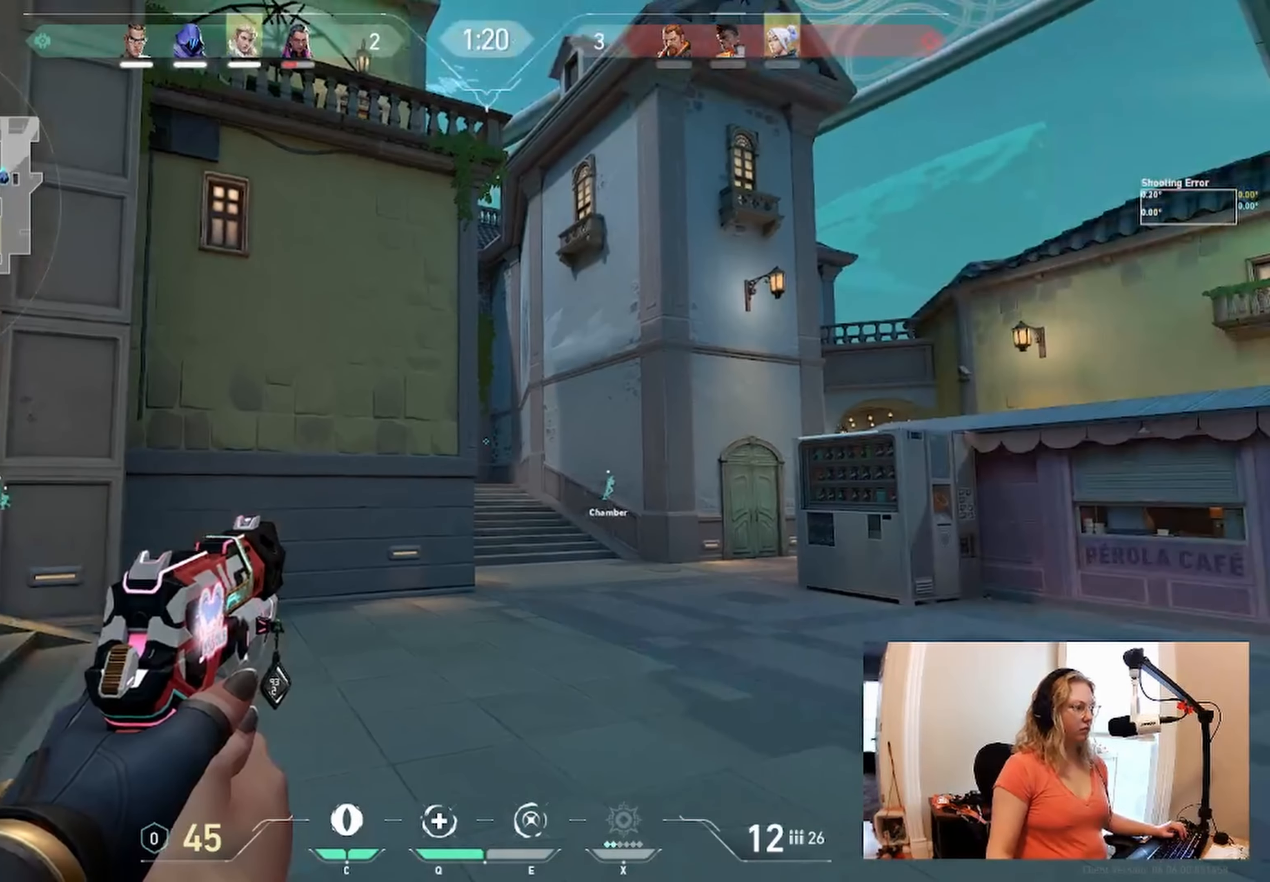
{"keys": [], "events": []}
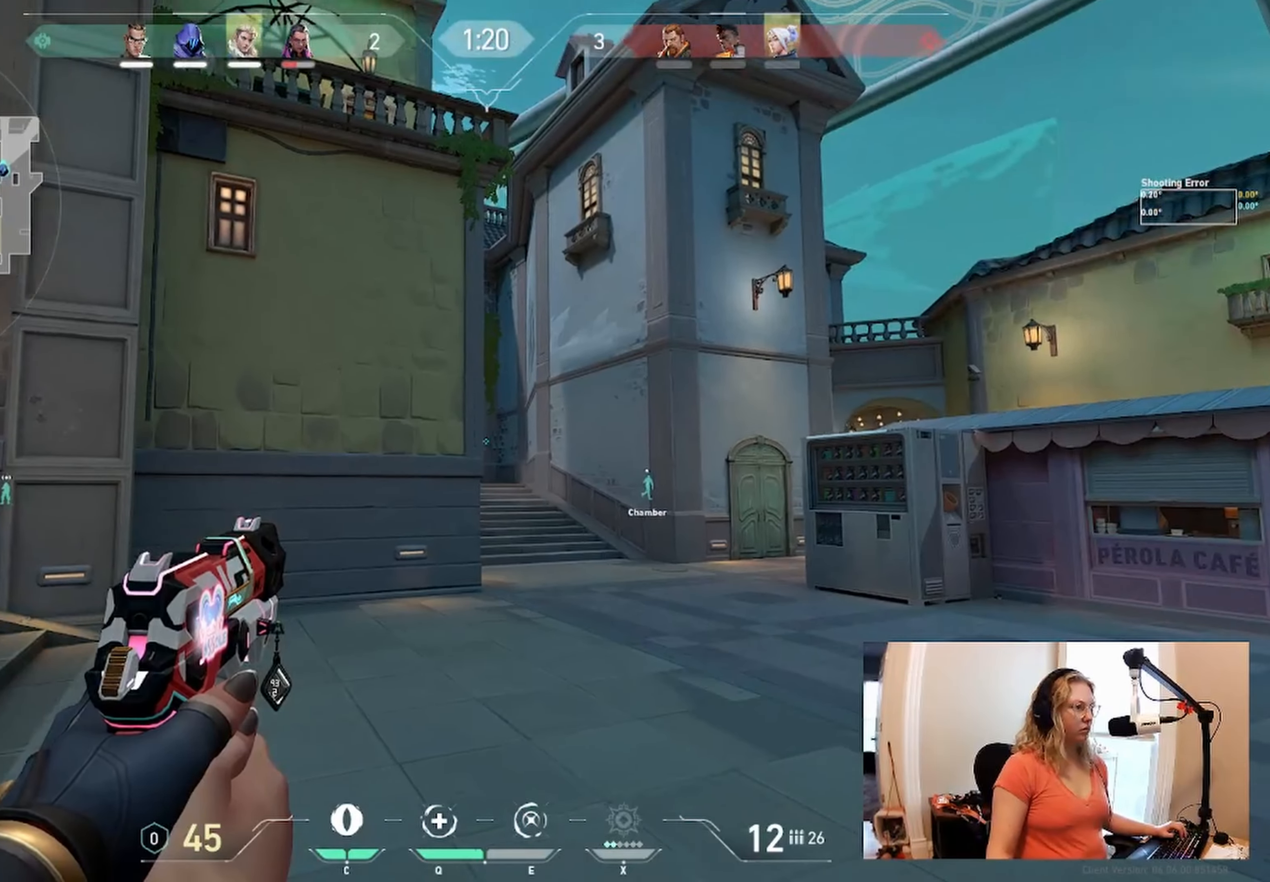
{"keys": ["w"], "events": [[100, "w", "down"]]}
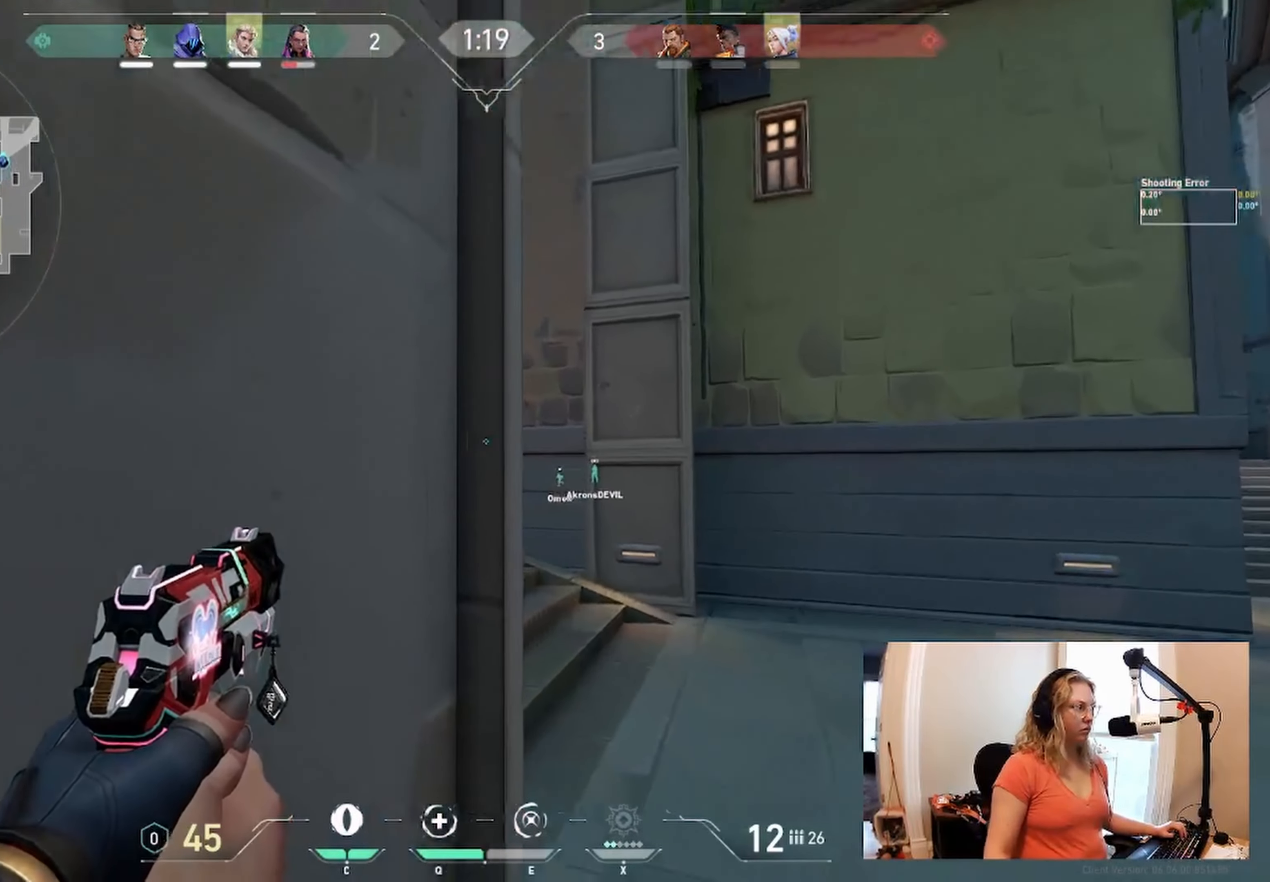
{"keys": ["d"], "events": [[50, "d", "down"], [250, "w", "up"], [283, "d", "up"], [483, "d", "down"]]}
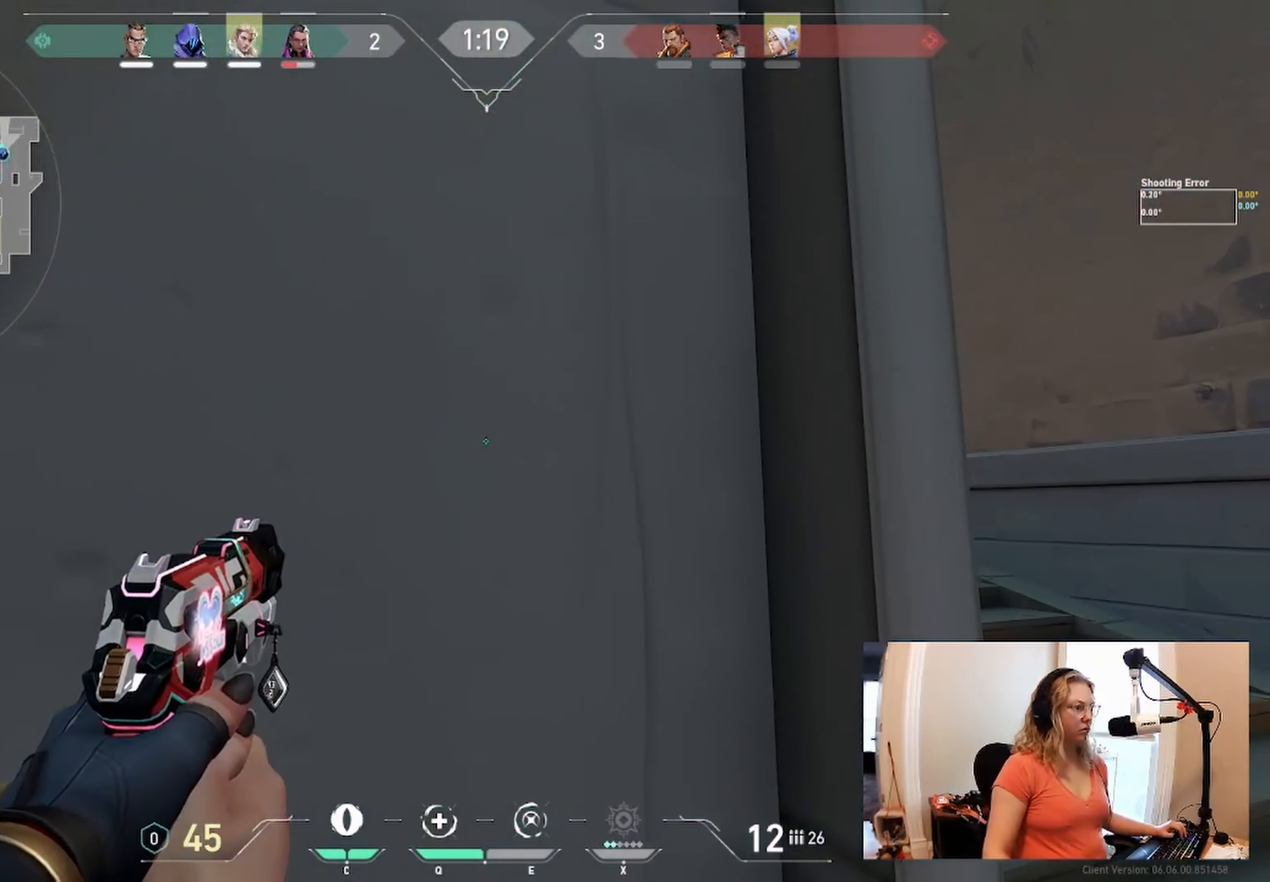
{"keys": ["w"], "events": [[366, "w", "down"], [466, "d", "up"]]}
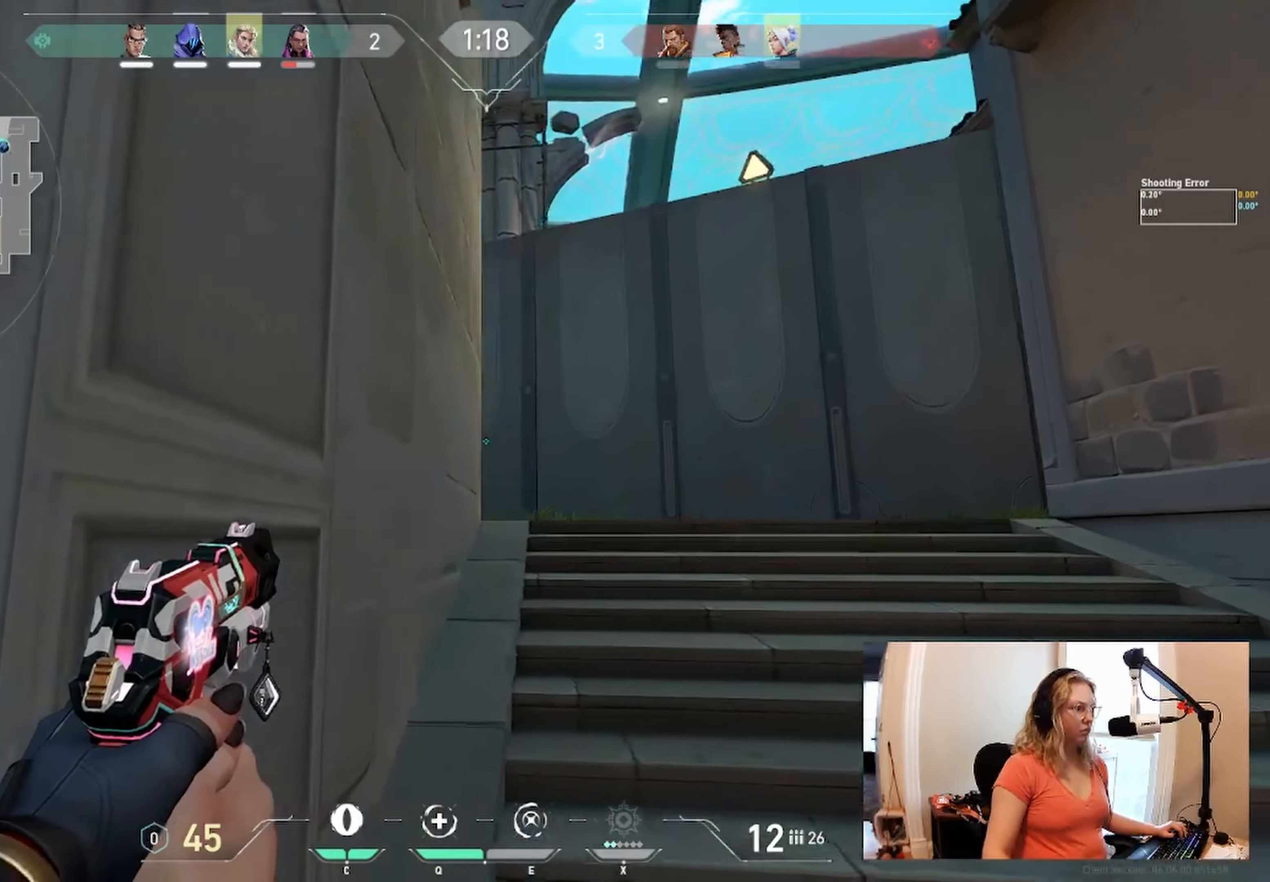
{"keys": ["w"], "events": []}
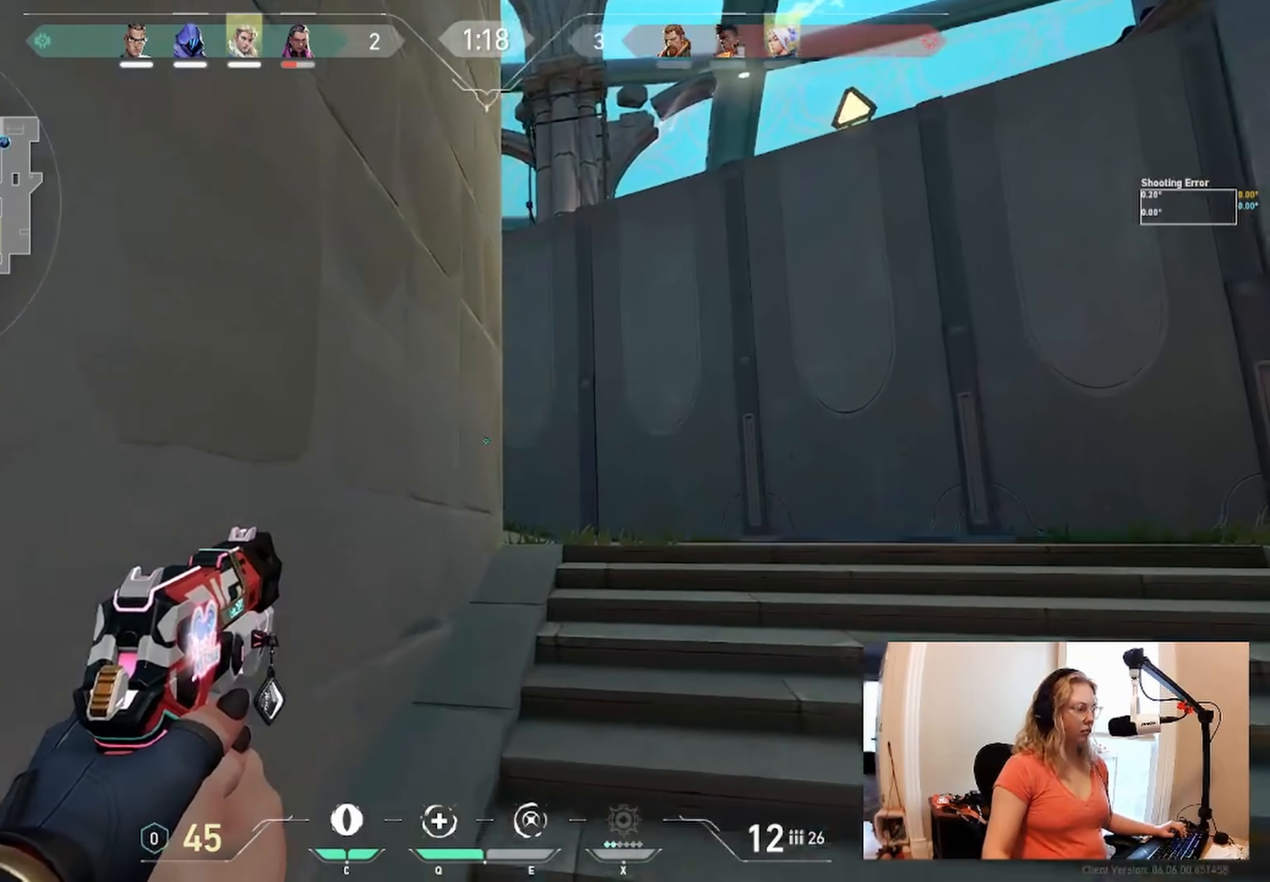
{"keys": ["w"], "events": []}
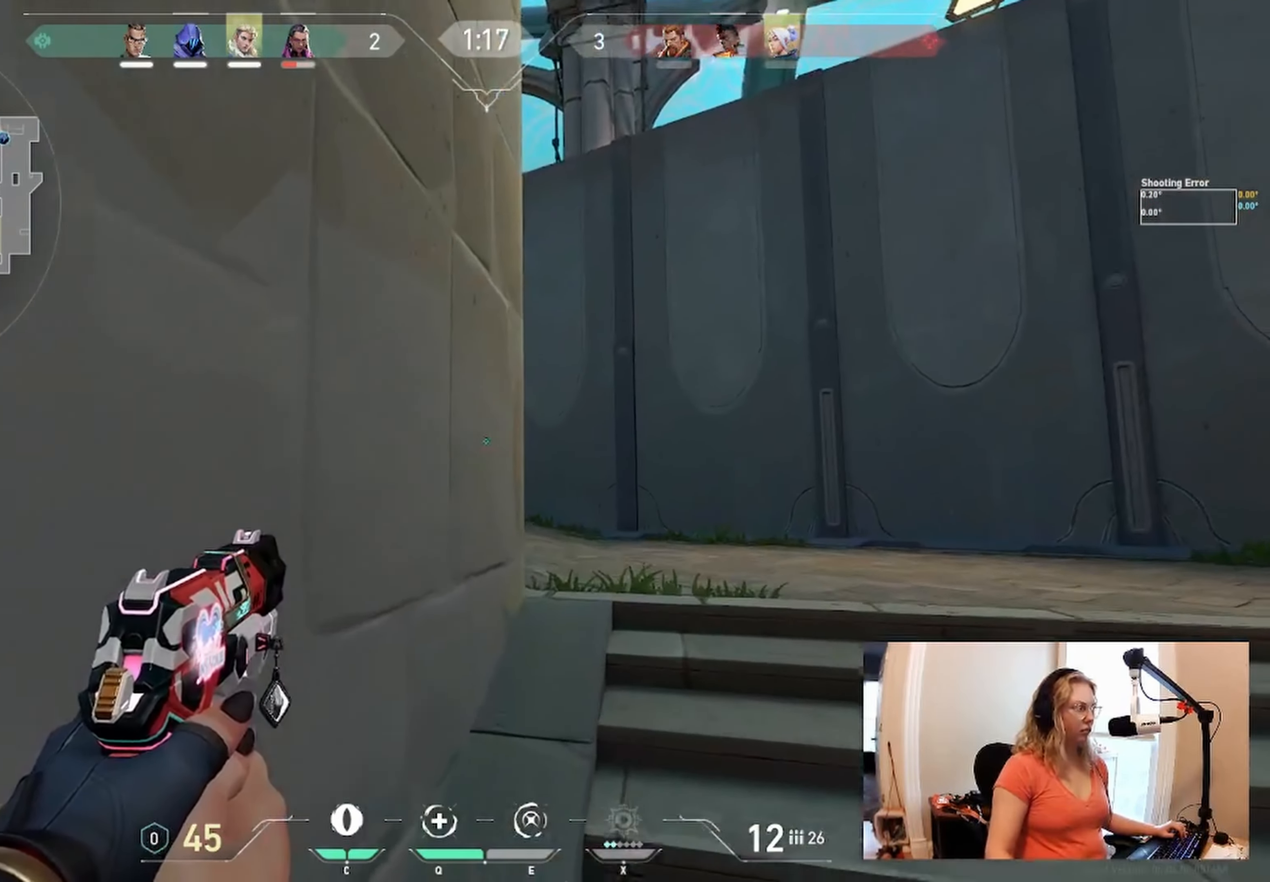
{"keys": [], "events": [[166, "d", "down"], [400, "w", "up"], [466, "d", "up"]]}
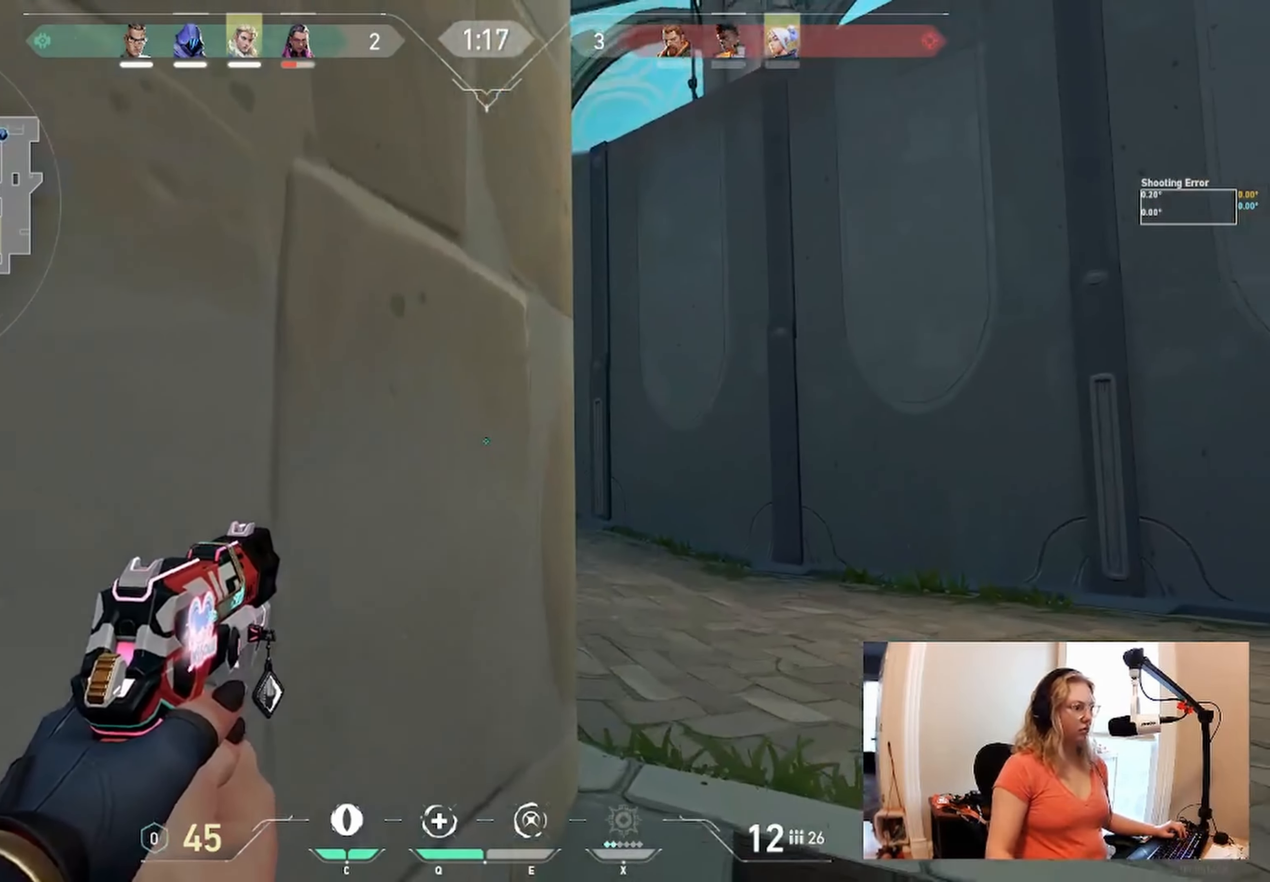
{"keys": [], "events": [[166, "d", "down"], [417, "d", "up"]]}
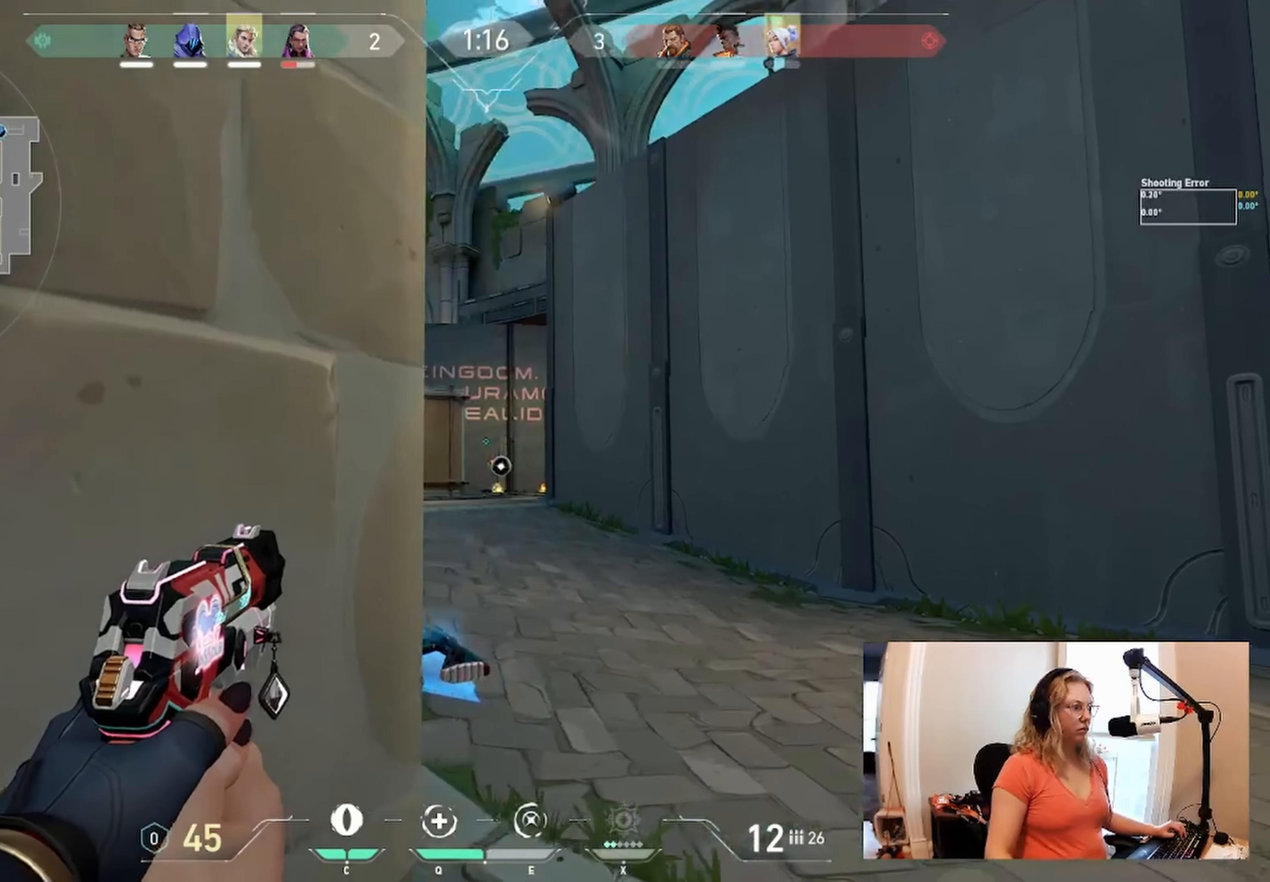
{"keys": ["w"], "events": [[333, "a", "down"], [433, "w", "down"], [467, "a", "up"]]}
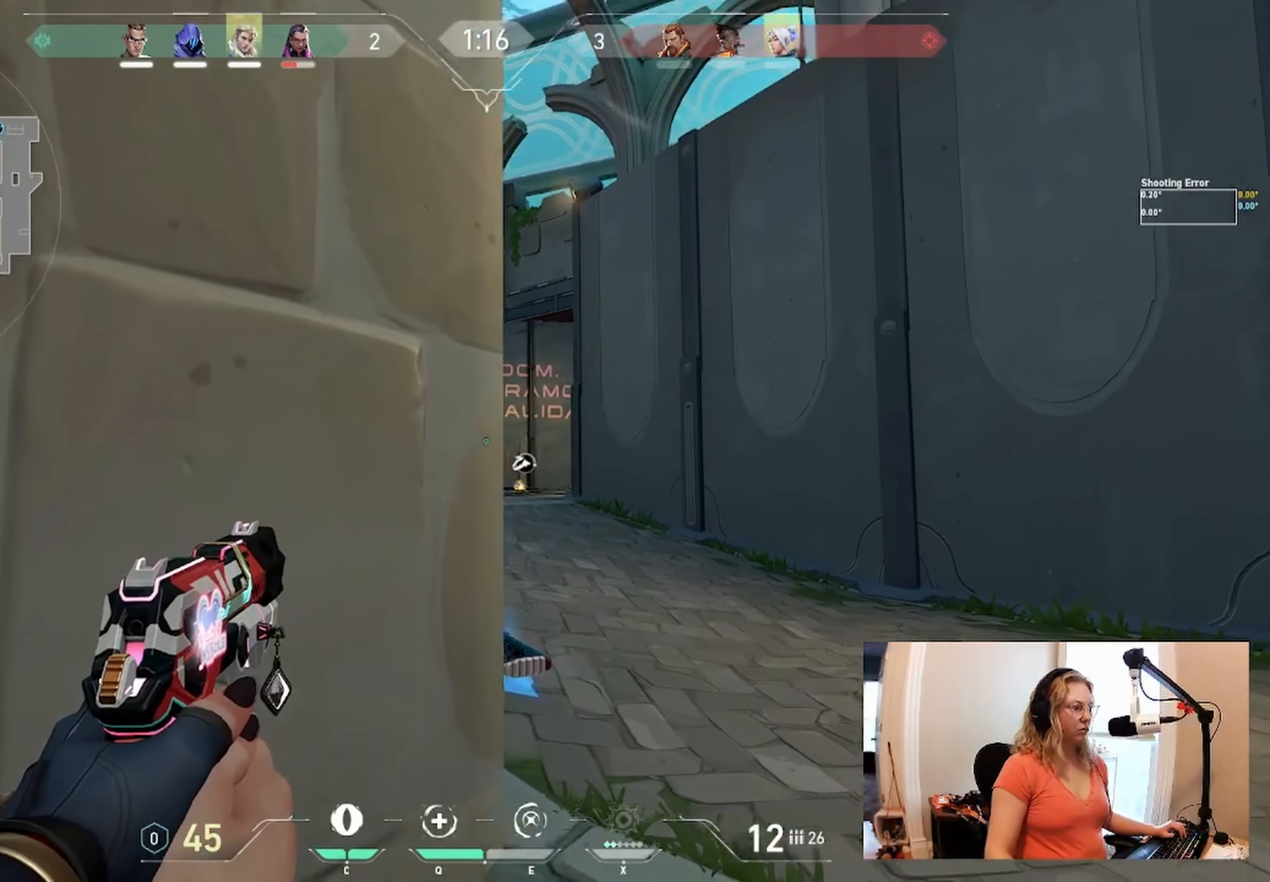
{"keys": ["a", "d", "w"], "events": [[17, "d", "down"], [283, "a", "down"]]}
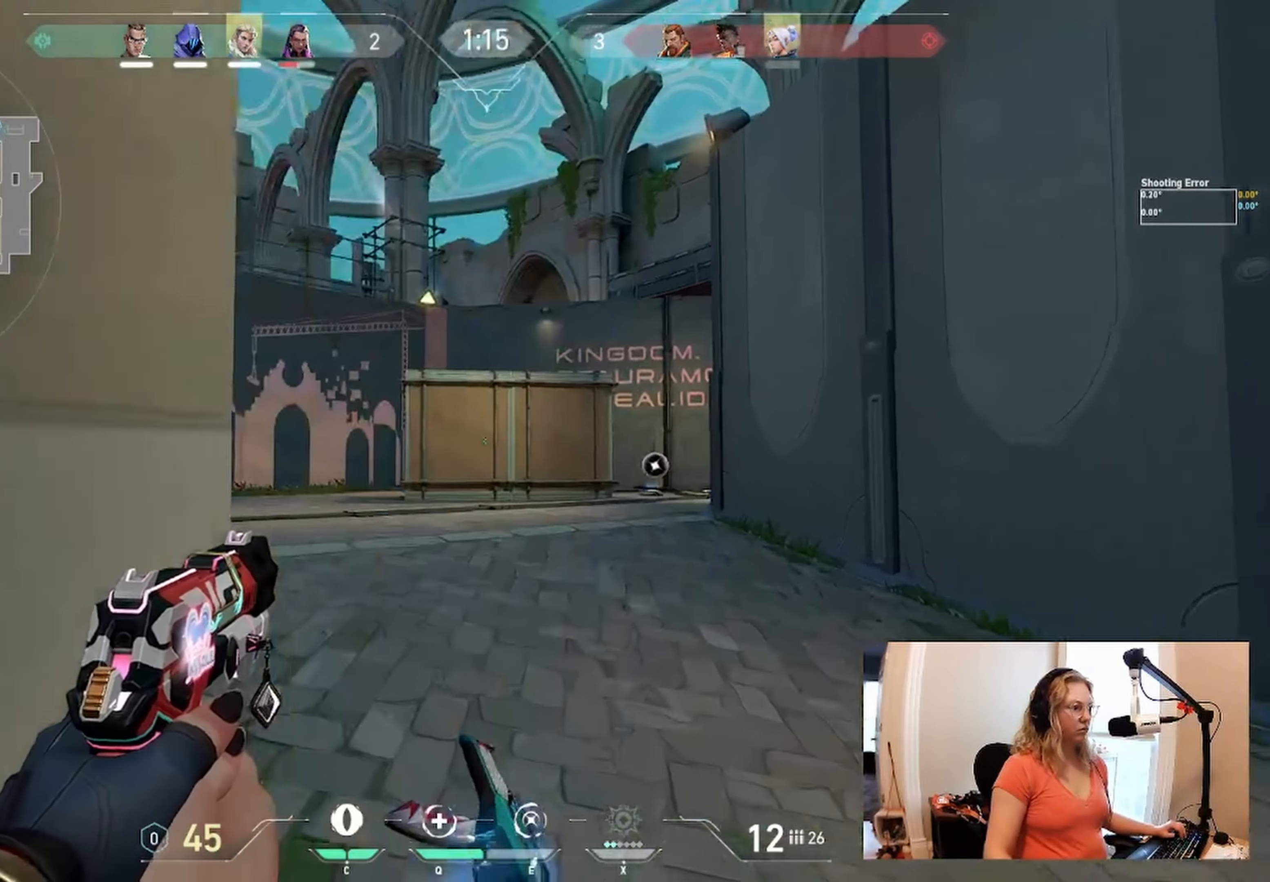
{"keys": [], "events": [[267, "a", "up"], [267, "d", "up"], [400, "w", "up"]]}